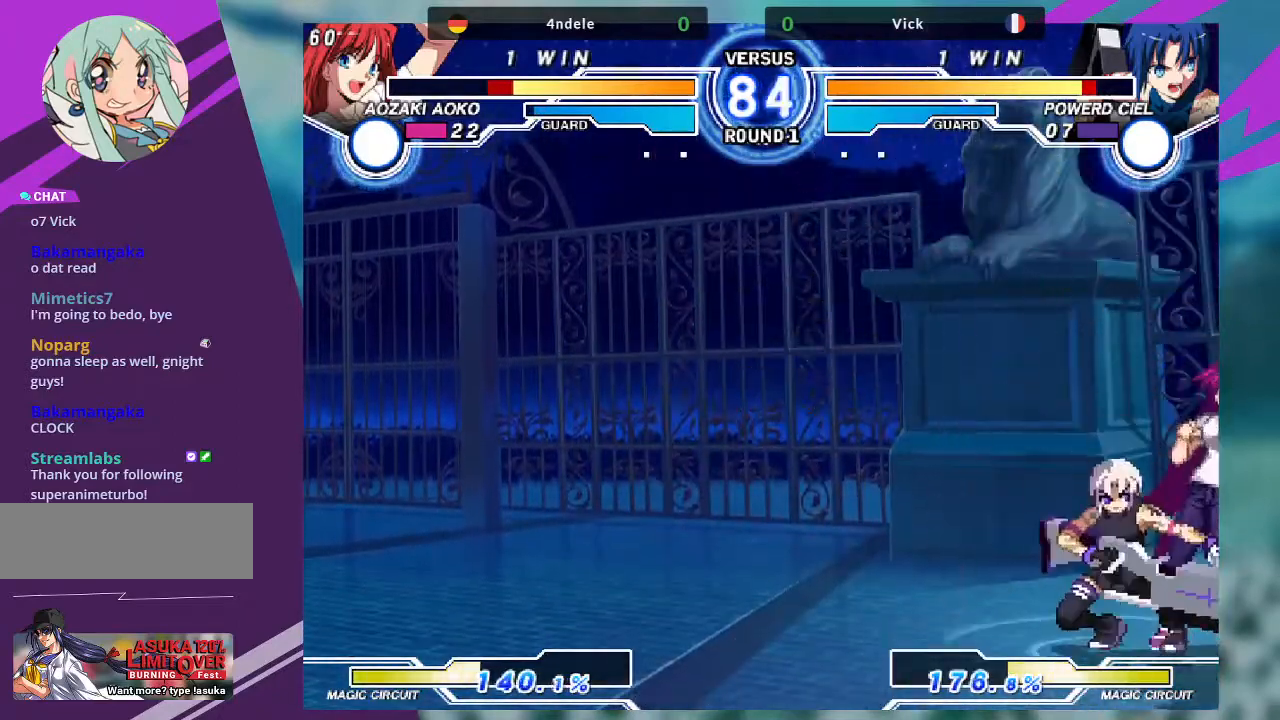
Gameplay with a controller (arcade stick); each line is a JSON object with the inputs held at the frame after it. "events" lists button and stick changes between this image and that frame as [ms after this image, input, new state], when the widget could be followed in between. Not read: L3 R3.
{"buttons": ["SQUARE"], "left_stick": "down-left", "events": [[100, "SQUARE", "down"], [267, "SQUARE", "up"], [434, "SQUARE", "down"]]}
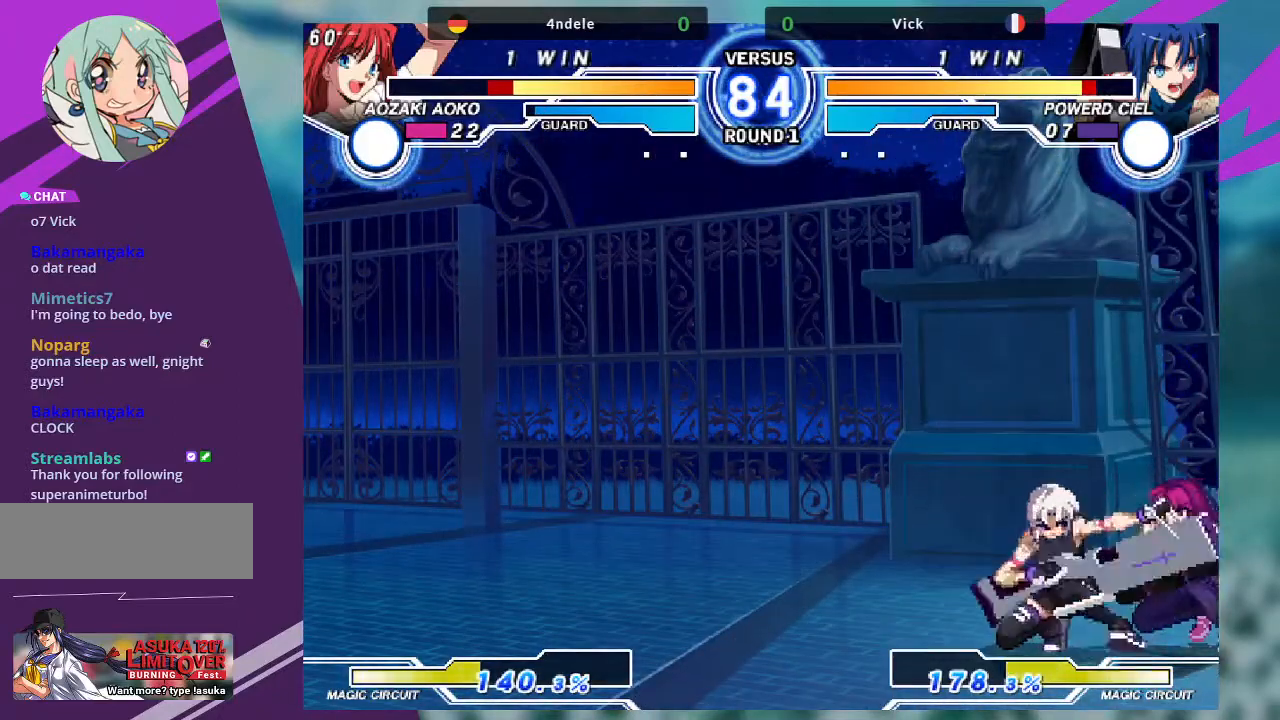
{"buttons": [], "left_stick": "center", "events": [[67, "SQUARE", "up"], [100, "left_stick", "center"], [133, "TRIANGLE", "down"], [233, "TRIANGLE", "up"], [367, "R1", "down"], [467, "R1", "up"]]}
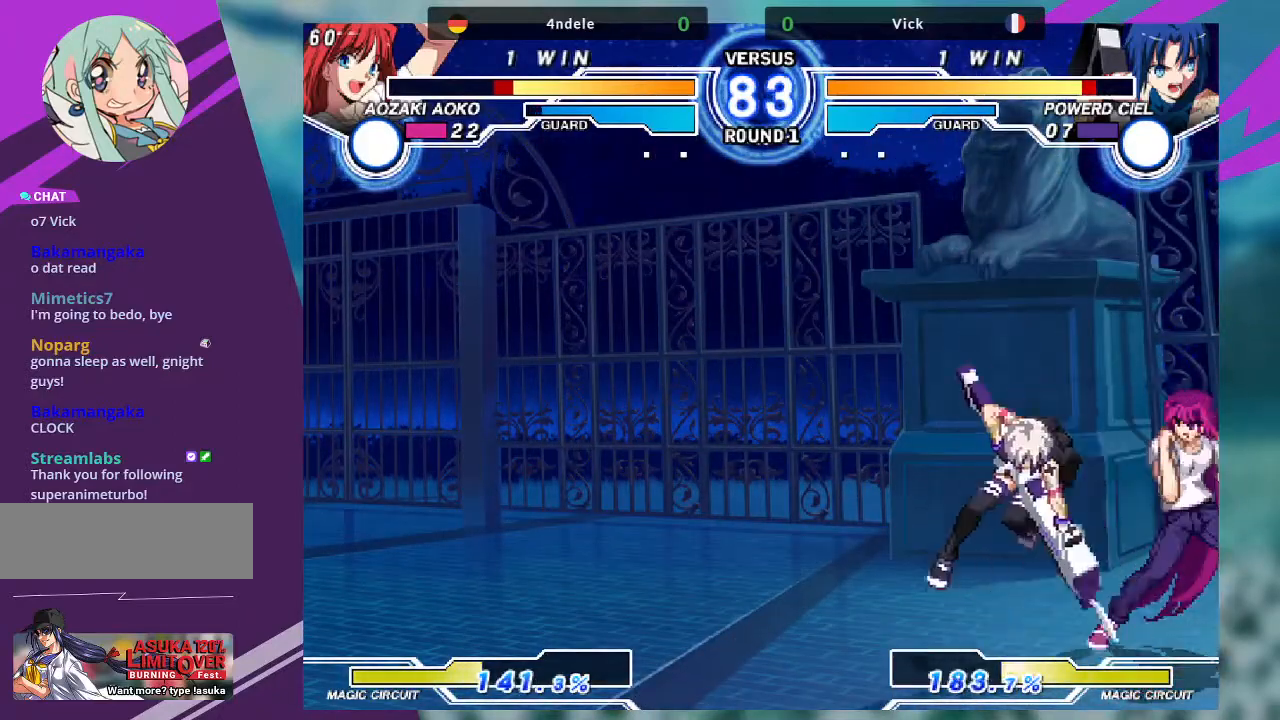
{"buttons": [], "left_stick": "center", "events": [[34, "left_stick", "right"], [100, "left_stick", "down"], [201, "left_stick", "center"], [234, "TRIANGLE", "down"], [301, "TRIANGLE", "up"]]}
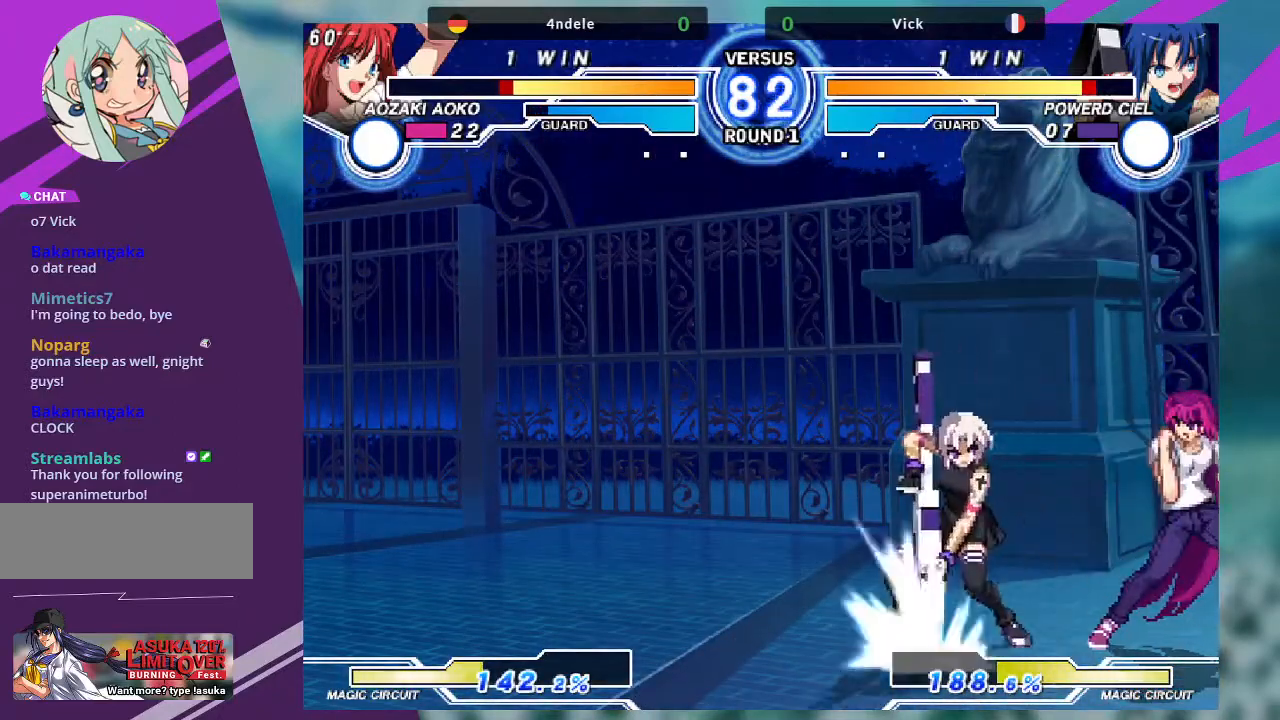
{"buttons": [], "left_stick": "right", "events": [[500, "left_stick", "right"]]}
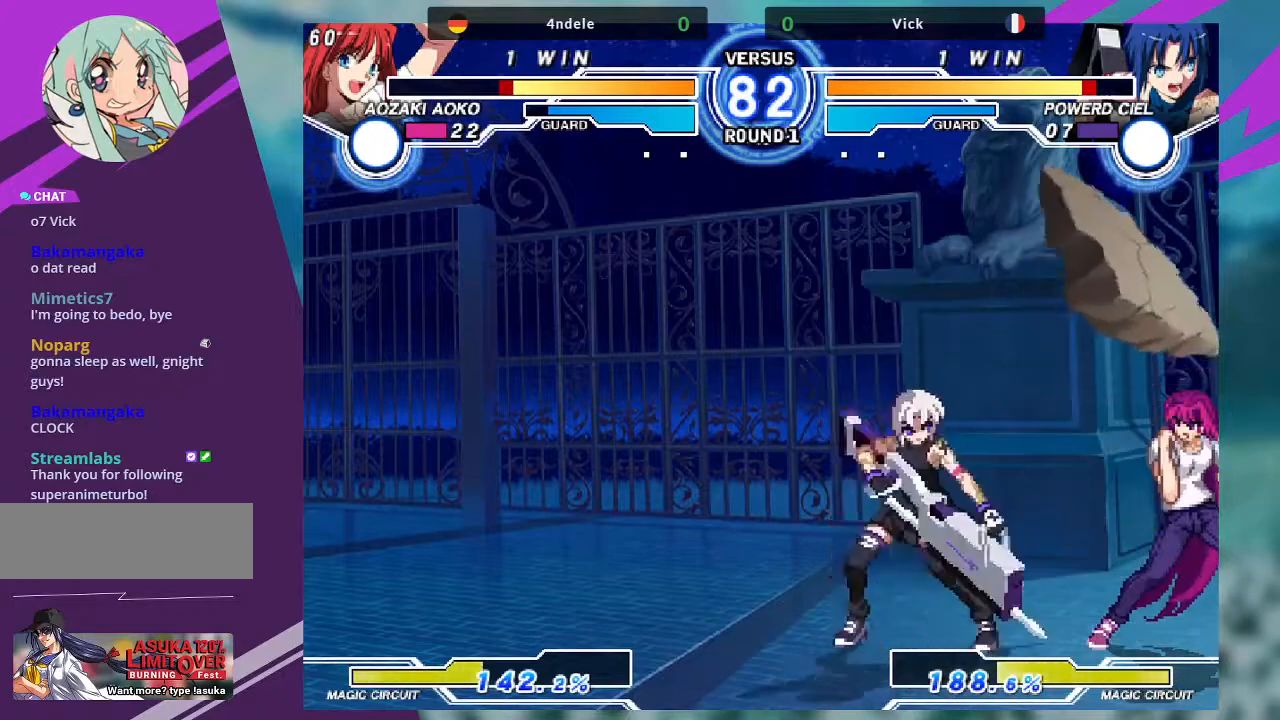
{"buttons": ["TRIANGLE"], "left_stick": "down-right", "events": [[67, "left_stick", "center"], [167, "left_stick", "down-right"], [267, "TRIANGLE", "down"]]}
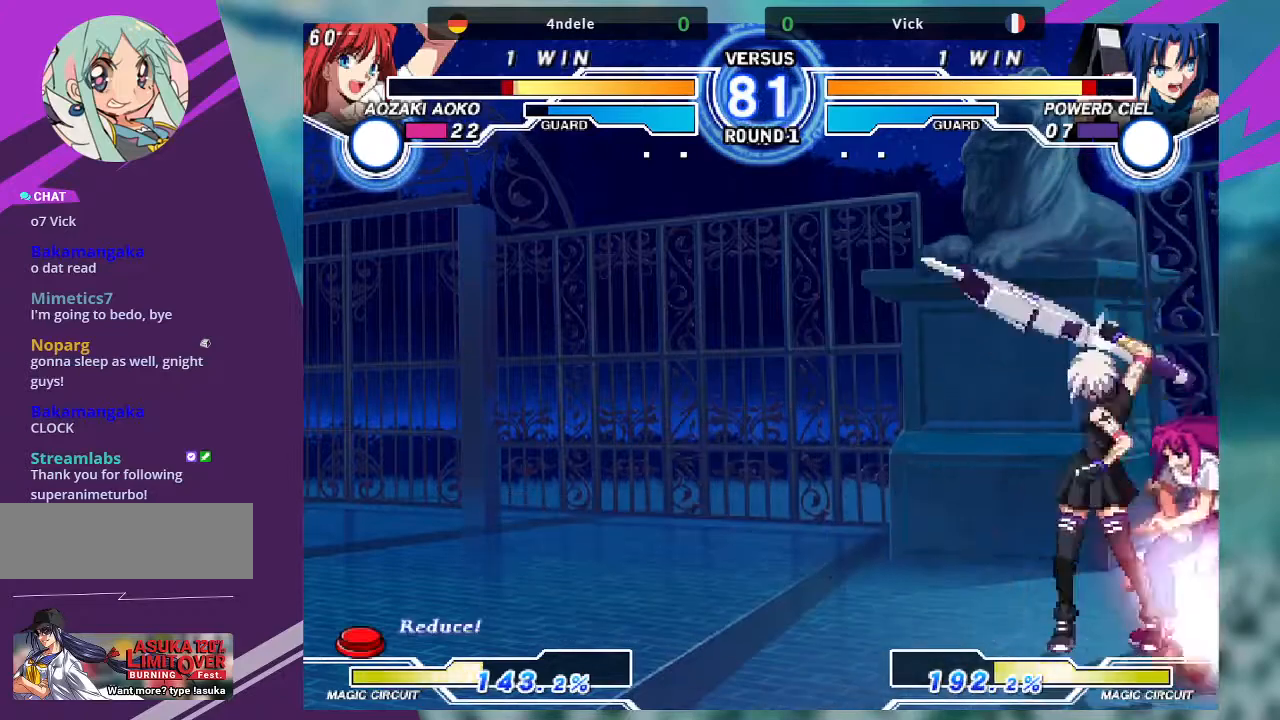
{"buttons": ["R1"], "left_stick": "down-left", "events": [[333, "TRIANGLE", "up"], [333, "left_stick", "down-left"], [467, "R1", "down"]]}
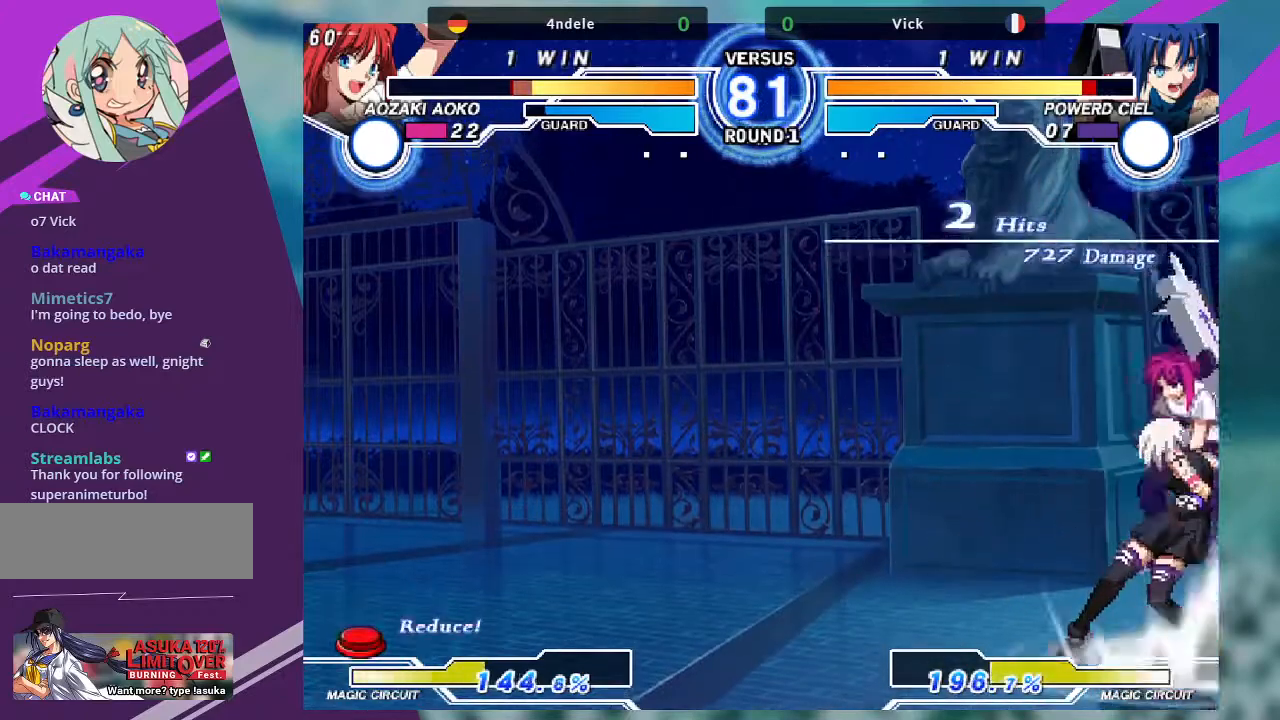
{"buttons": [], "left_stick": "down-right", "events": [[100, "R1", "up"], [167, "left_stick", "down-right"], [234, "R1", "down"], [367, "R1", "up"]]}
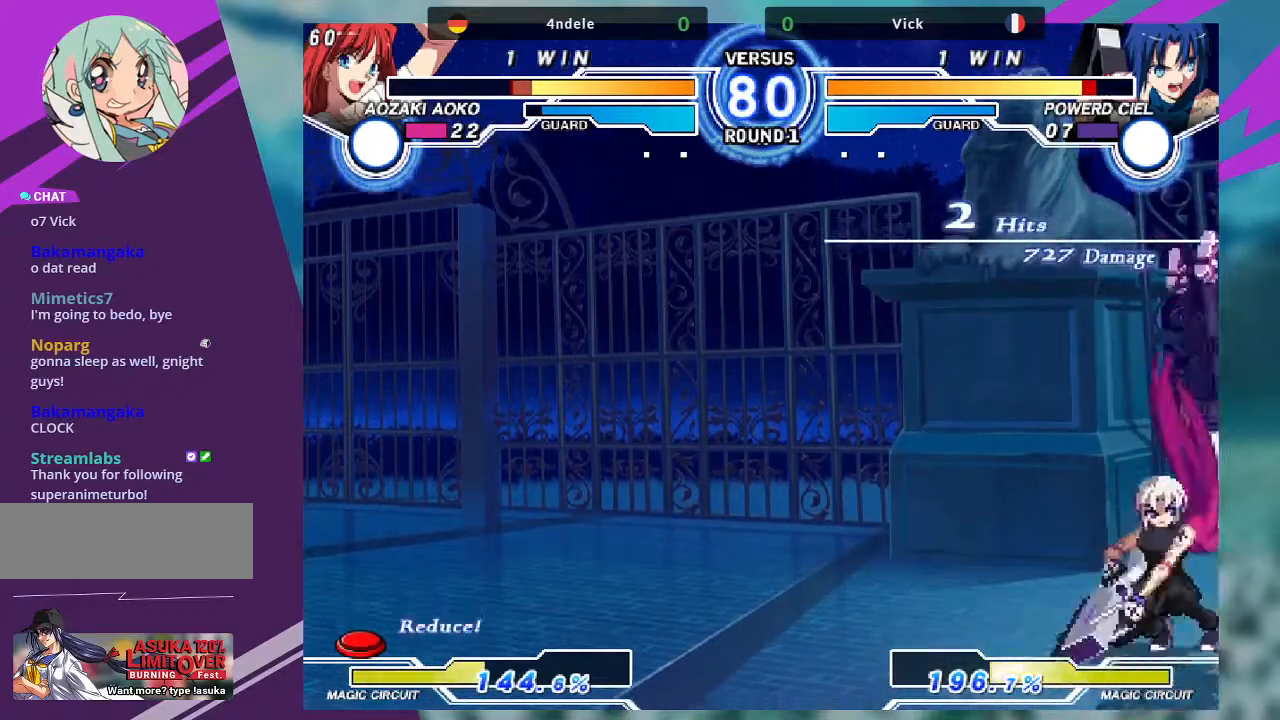
{"buttons": [], "left_stick": "center", "events": [[67, "left_stick", "center"], [167, "left_stick", "up-left"], [434, "left_stick", "center"]]}
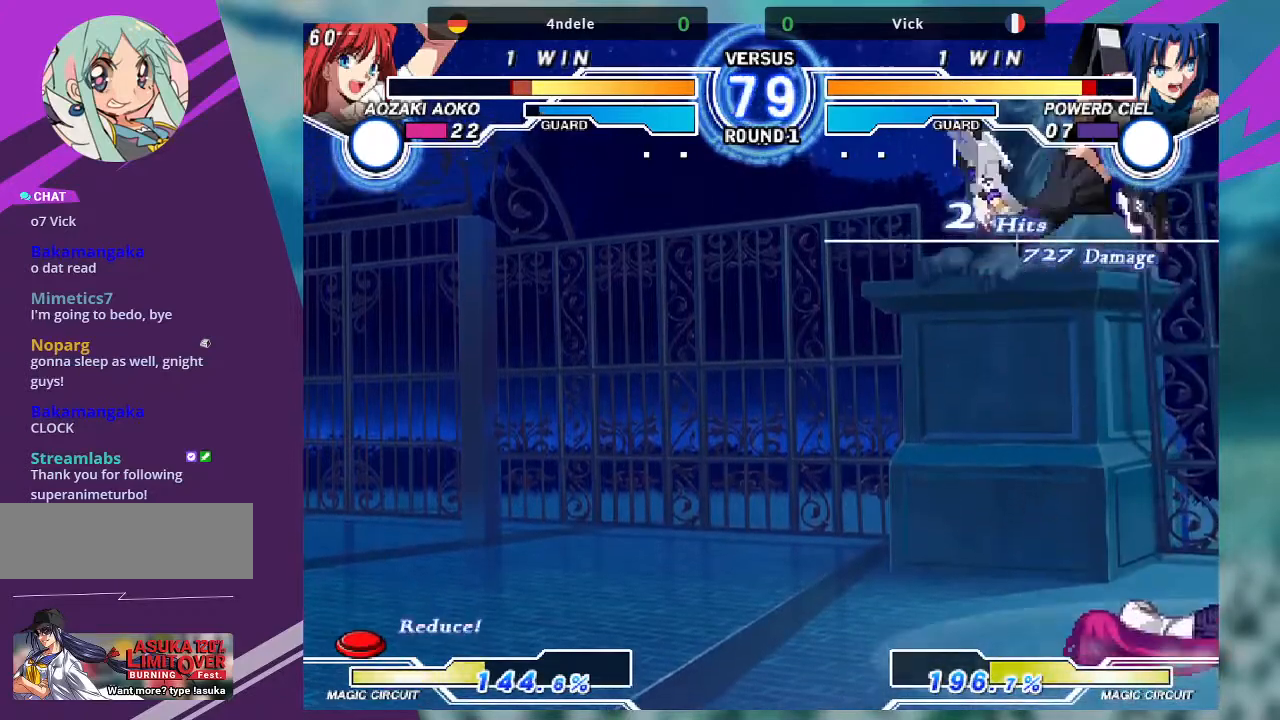
{"buttons": [], "left_stick": "center"}
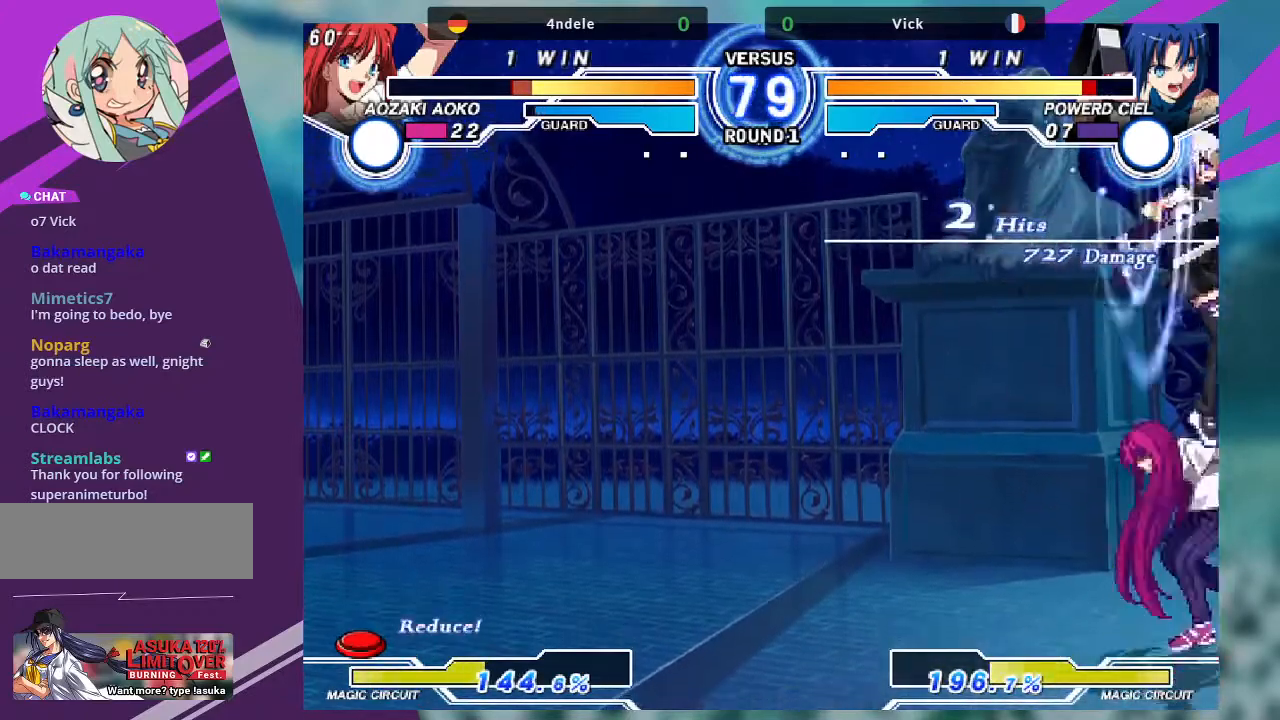
{"buttons": [], "left_stick": "center", "events": [[33, "left_stick", "up"], [167, "left_stick", "center"], [367, "R1", "down"], [467, "R1", "up"]]}